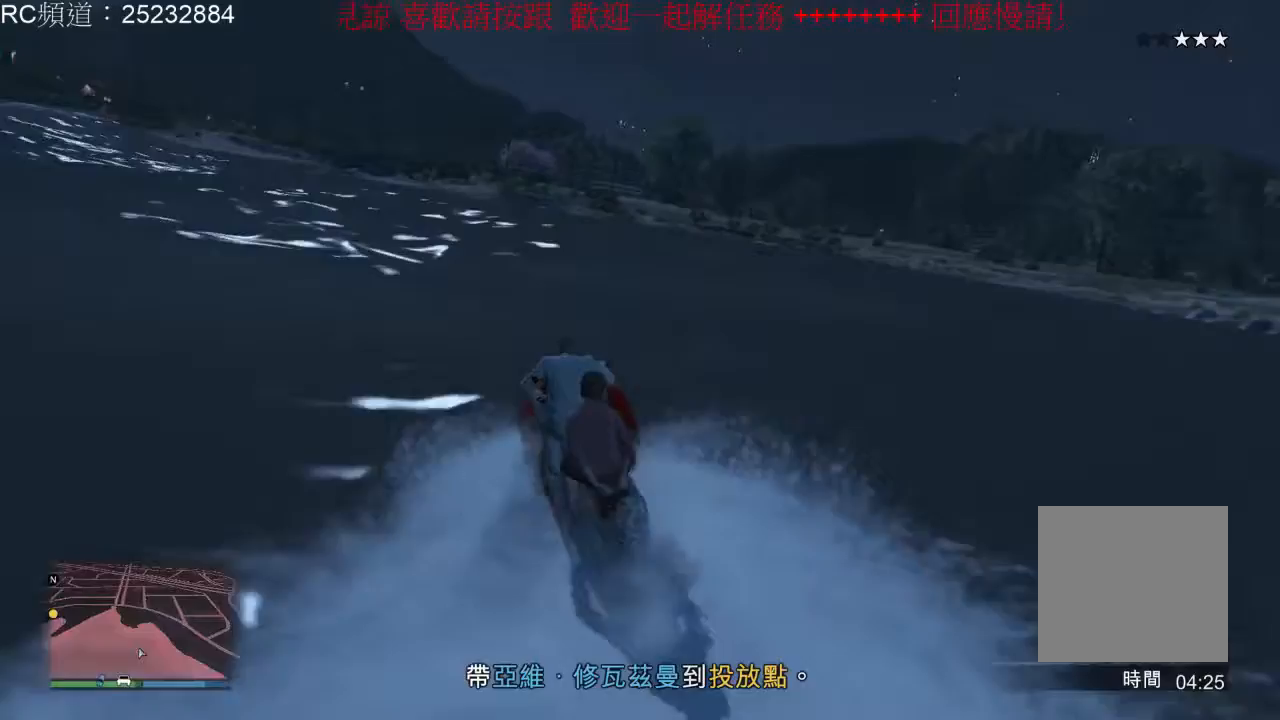
Gameplay with a controller (Xbox layout); each line is a JSON object with the inputs held at the frame after it (dt_ms = milliseconds from this image to that frame). "events" lists button and stick changes between this image and that frame as [ms after this image, input, new state], when the widget could be followed in between. Not read: L3 R3.
{"dt_ms": 500, "buttons": ["R2"], "left_stick": "left", "right_stick": "center", "events": [[200, "R2", "down"]]}
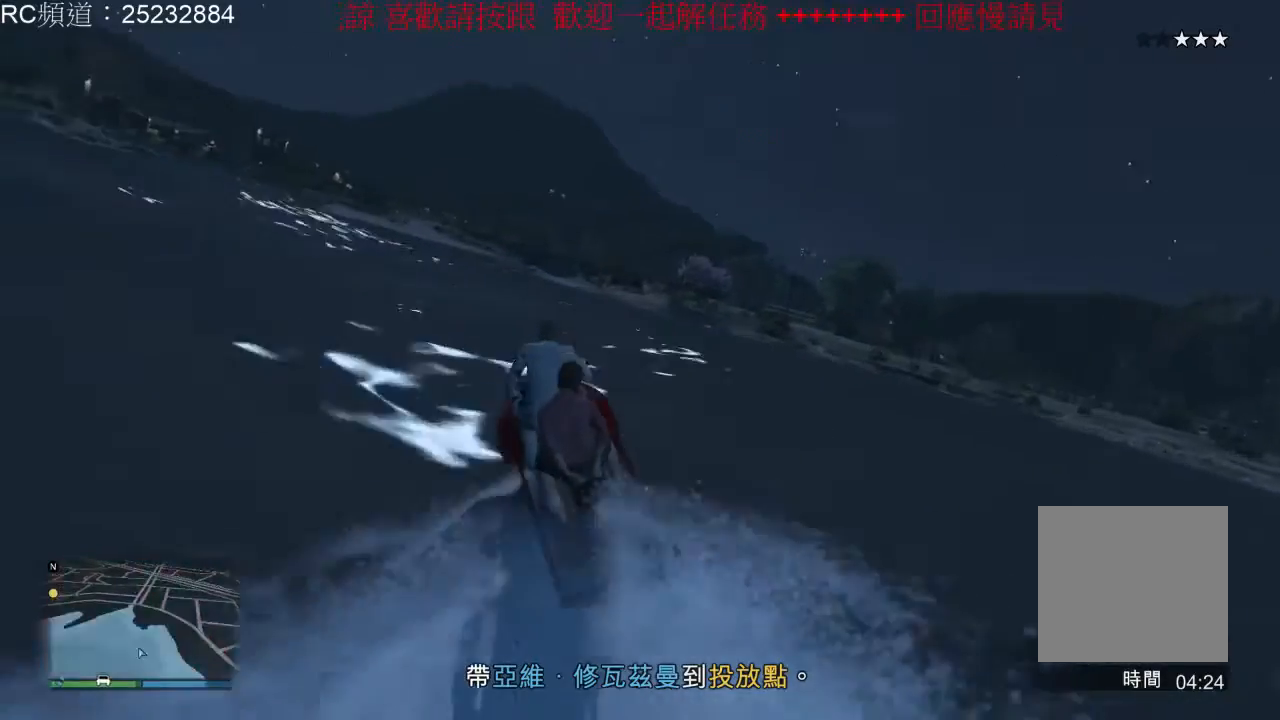
{"dt_ms": 1000, "buttons": ["R2"], "left_stick": "center", "right_stick": "center", "events": [[333, "R2", "up"], [433, "left_stick", "center"], [500, "R2", "down"], [567, "left_stick", "right"], [1000, "left_stick", "center"]]}
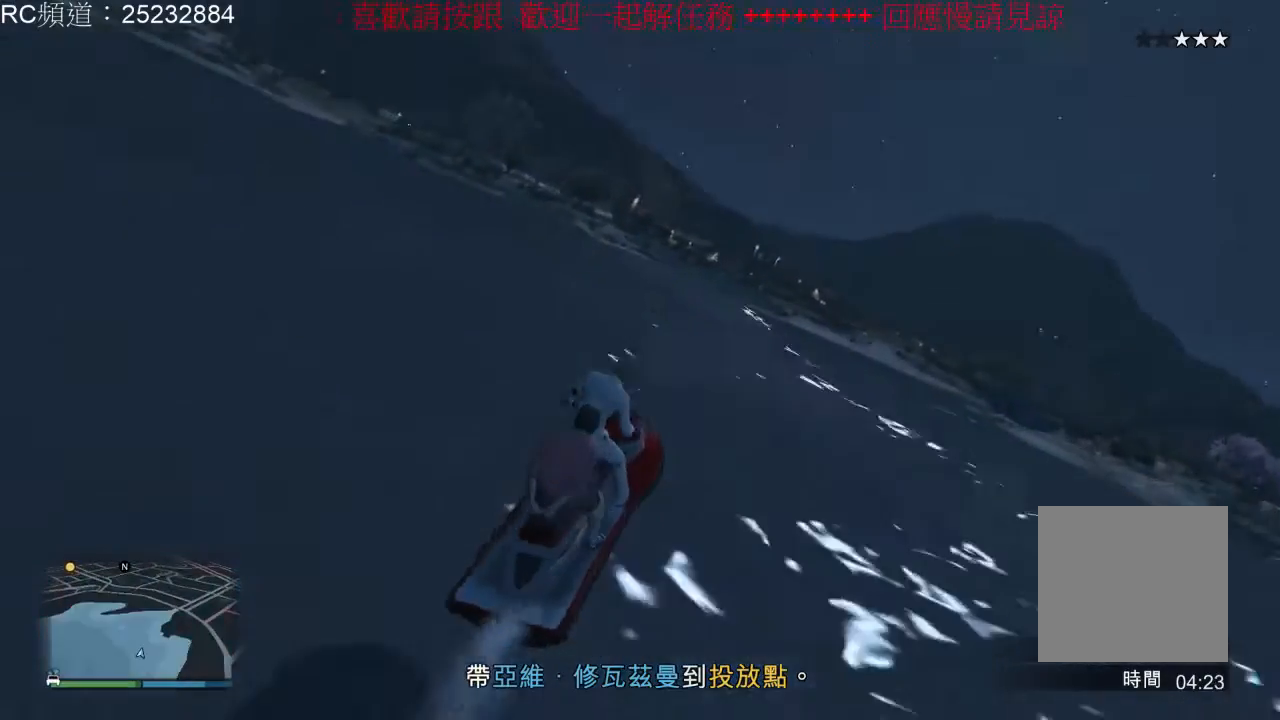
{"dt_ms": 500, "buttons": ["R2"], "left_stick": "left", "right_stick": "center", "events": [[200, "left_stick", "left"]]}
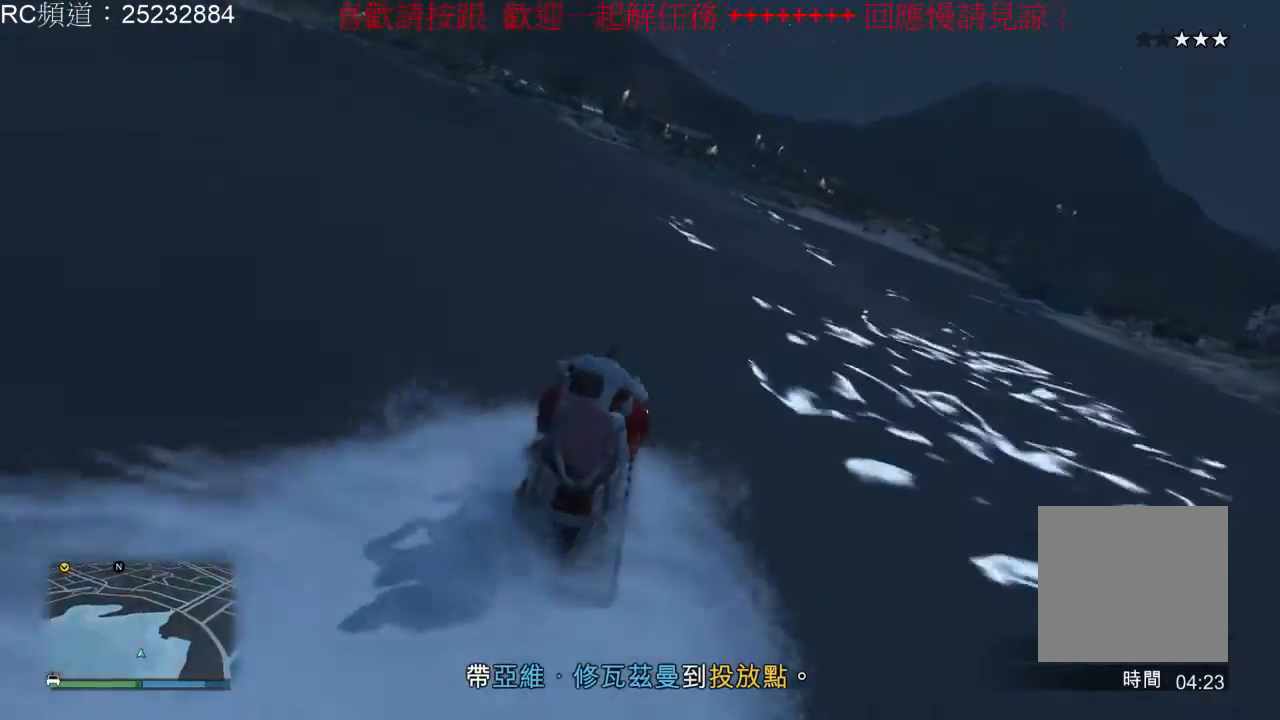
{"dt_ms": 500, "buttons": ["R2"], "left_stick": "center", "right_stick": "center", "events": [[367, "left_stick", "center"]]}
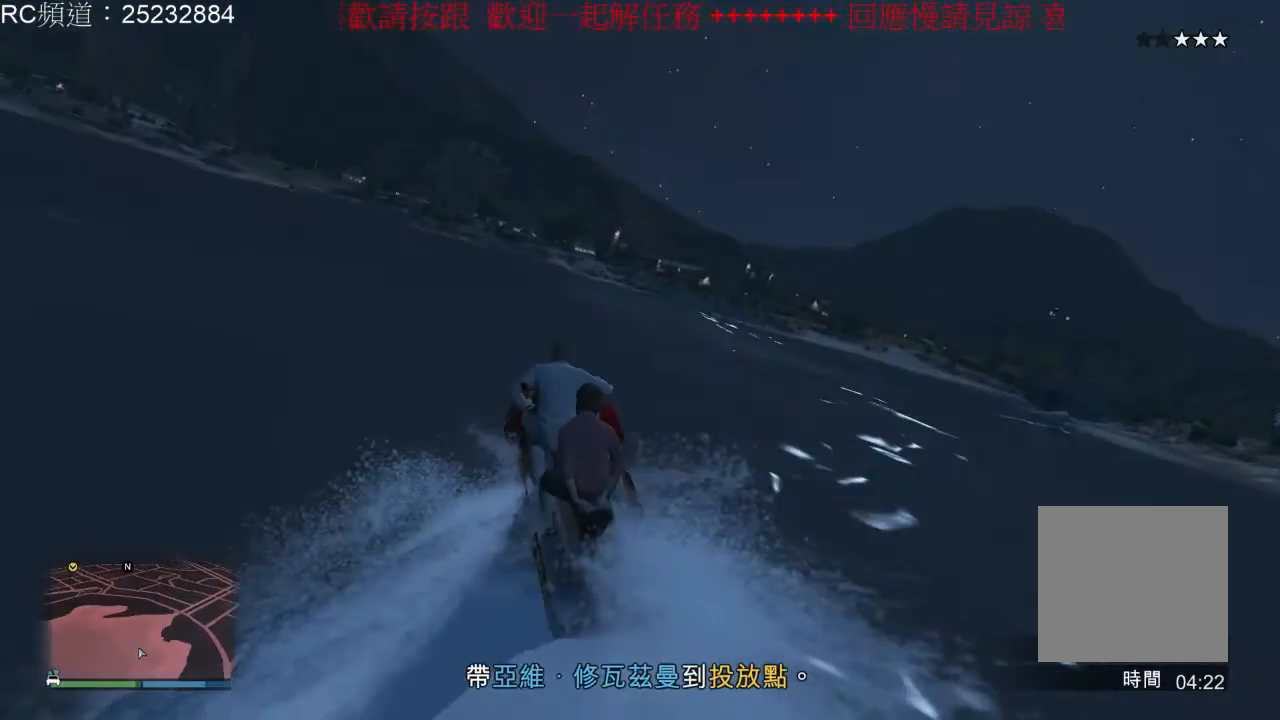
{"dt_ms": 500, "buttons": [], "left_stick": "left", "right_stick": "center", "events": [[33, "left_stick", "left"], [333, "R2", "up"]]}
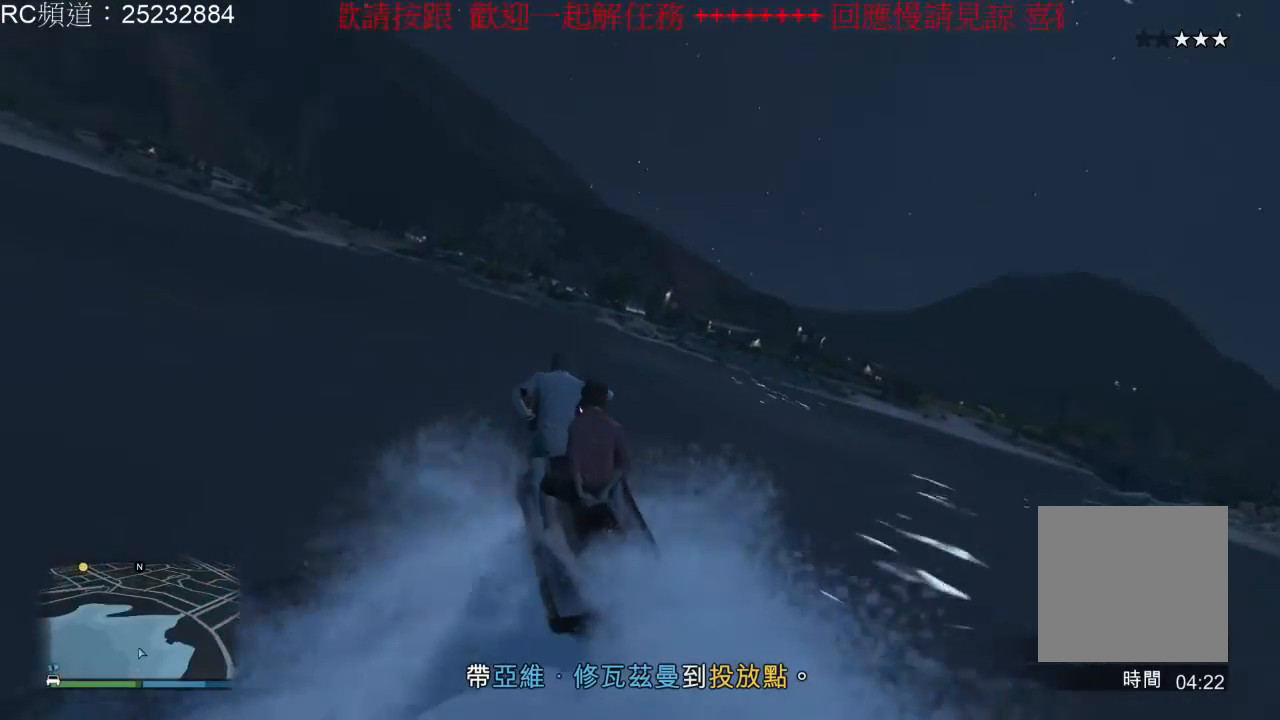
{"dt_ms": 500, "buttons": ["R2"], "left_stick": "right", "right_stick": "center", "events": [[267, "left_stick", "center"], [333, "R2", "down"], [367, "left_stick", "right"]]}
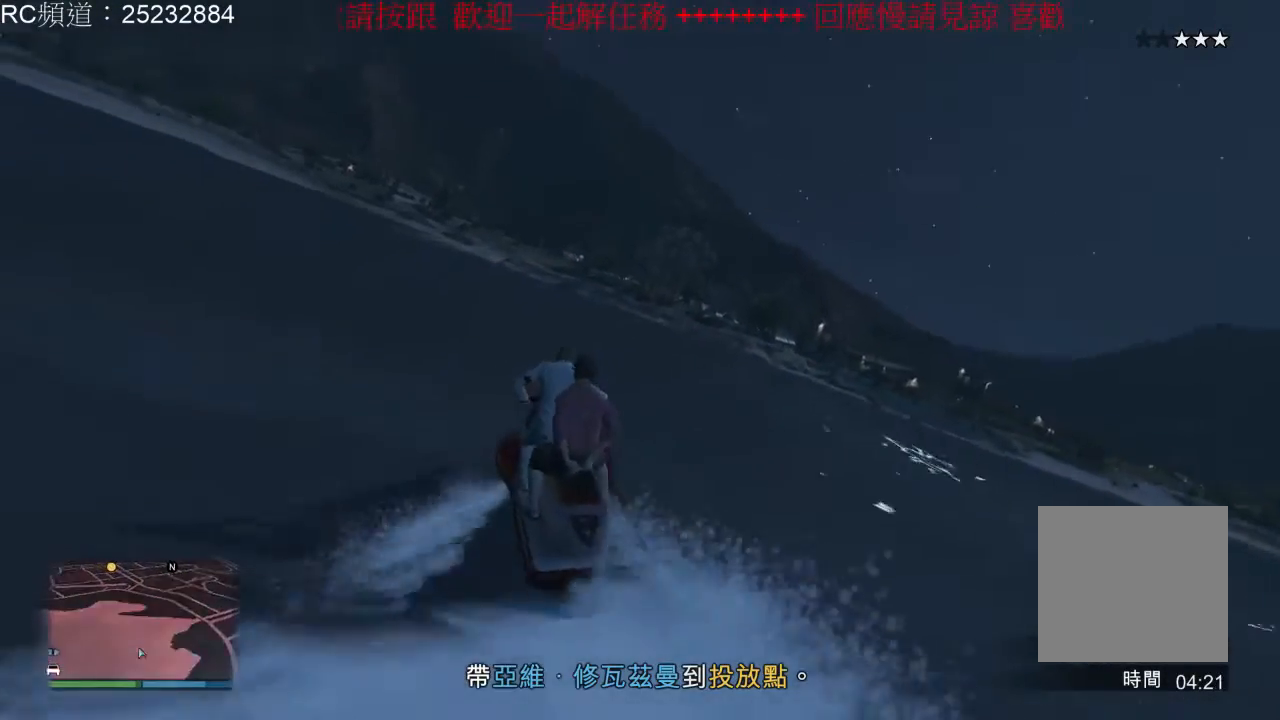
{"dt_ms": 500, "buttons": ["R2"], "left_stick": "center", "right_stick": "center", "events": [[267, "left_stick", "center"]]}
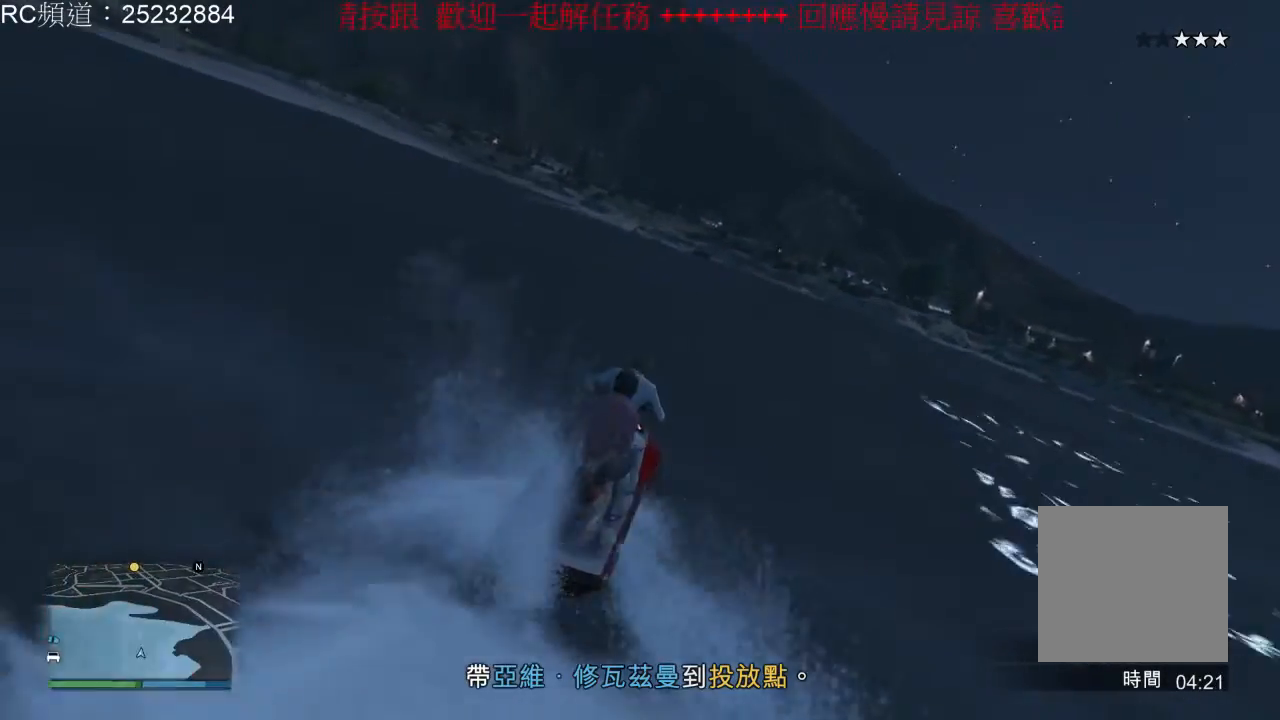
{"dt_ms": 500, "buttons": ["R2"], "left_stick": "center", "right_stick": "center", "events": [[233, "left_stick", "right"], [467, "left_stick", "center"]]}
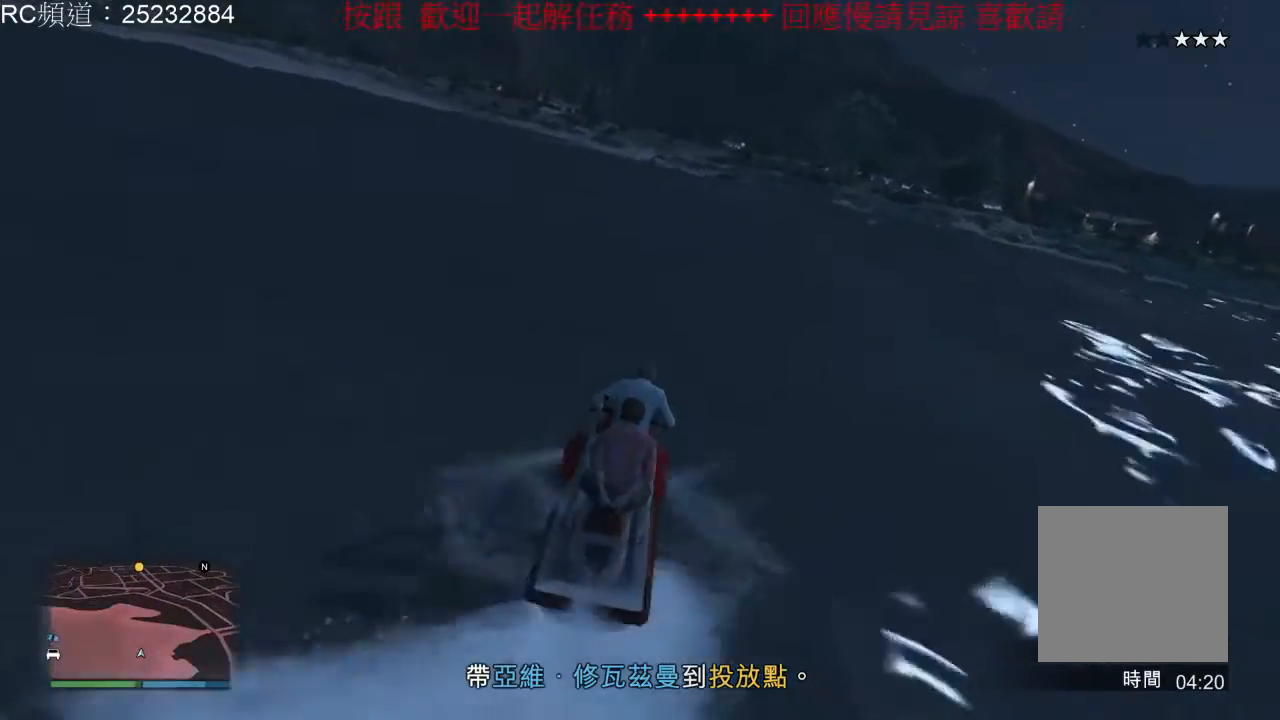
{"dt_ms": 500, "buttons": ["R2"], "left_stick": "center", "right_stick": "center", "events": []}
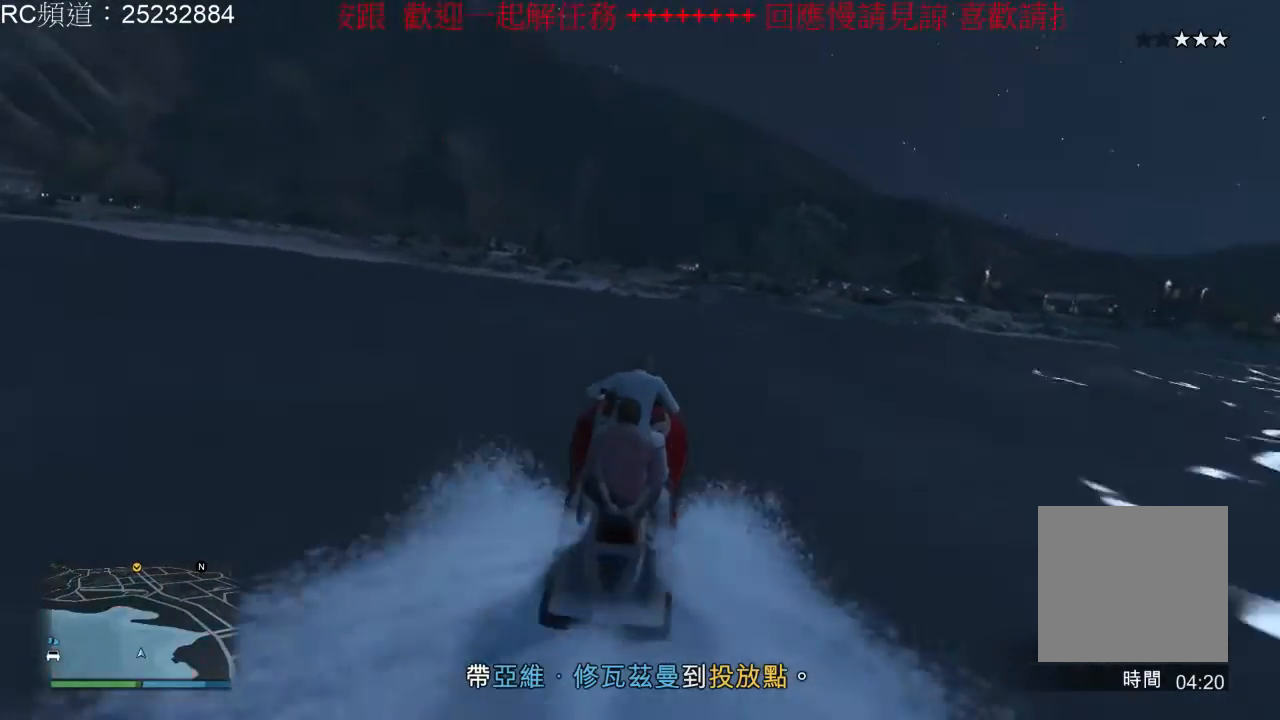
{"dt_ms": 500, "buttons": [], "left_stick": "center", "right_stick": "center", "events": [[233, "left_stick", "left"], [467, "R2", "up"], [500, "left_stick", "center"]]}
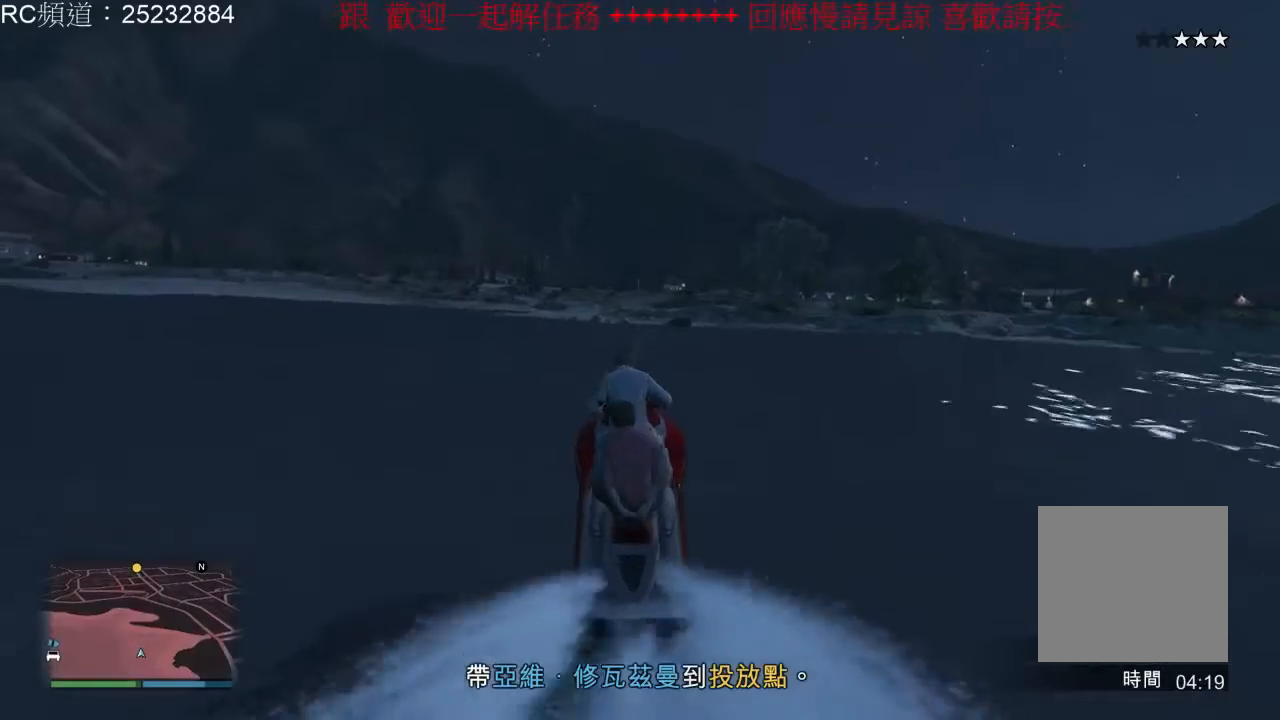
{"dt_ms": 500, "buttons": ["R2"], "left_stick": "left", "right_stick": "center", "events": [[333, "R2", "down"], [367, "left_stick", "left"]]}
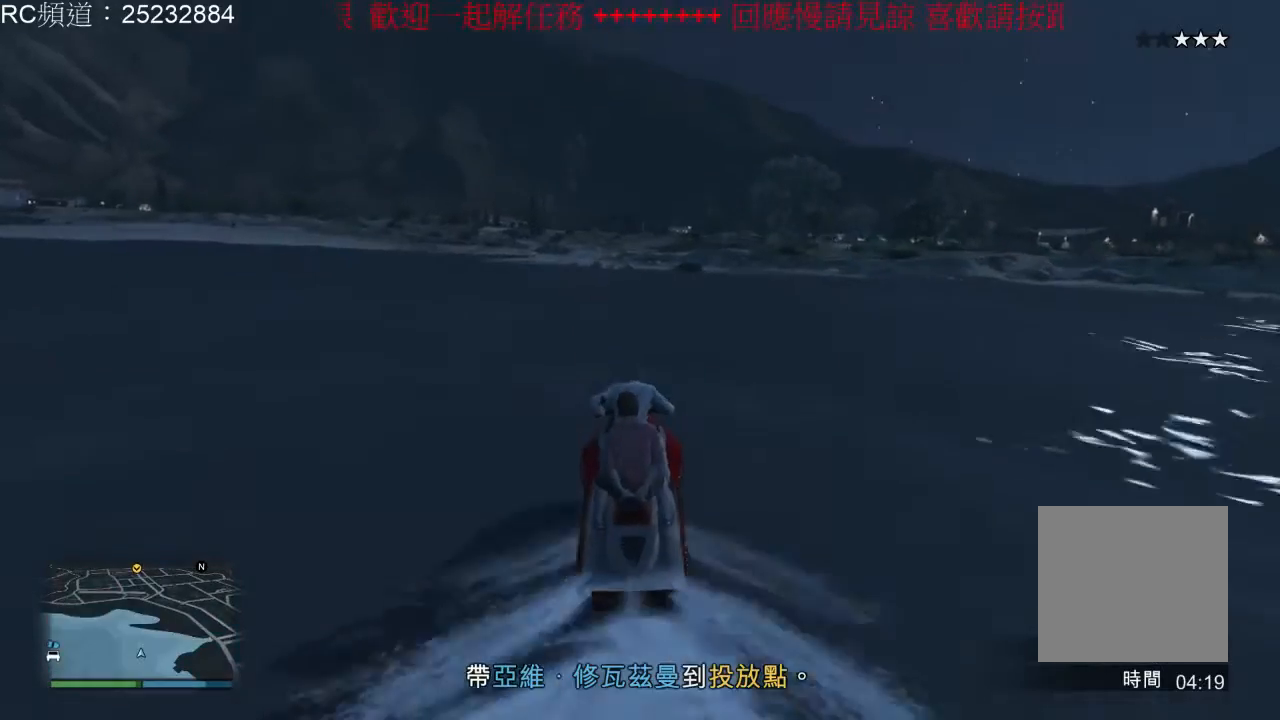
{"dt_ms": 500, "buttons": ["R2"], "left_stick": "left", "right_stick": "center", "events": [[100, "left_stick", "center"], [433, "left_stick", "left"]]}
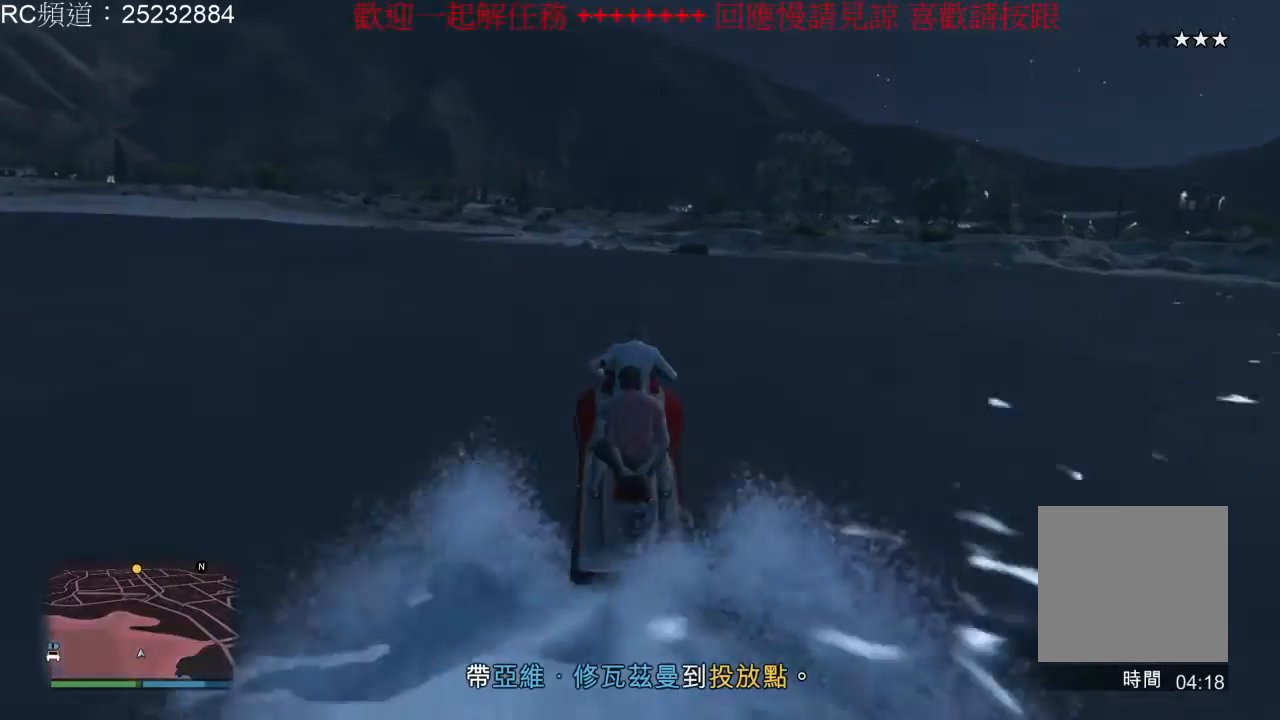
{"dt_ms": 500, "buttons": ["R2"], "left_stick": "center", "right_stick": "center", "events": [[167, "R2", "up"], [467, "left_stick", "center"], [500, "R2", "down"]]}
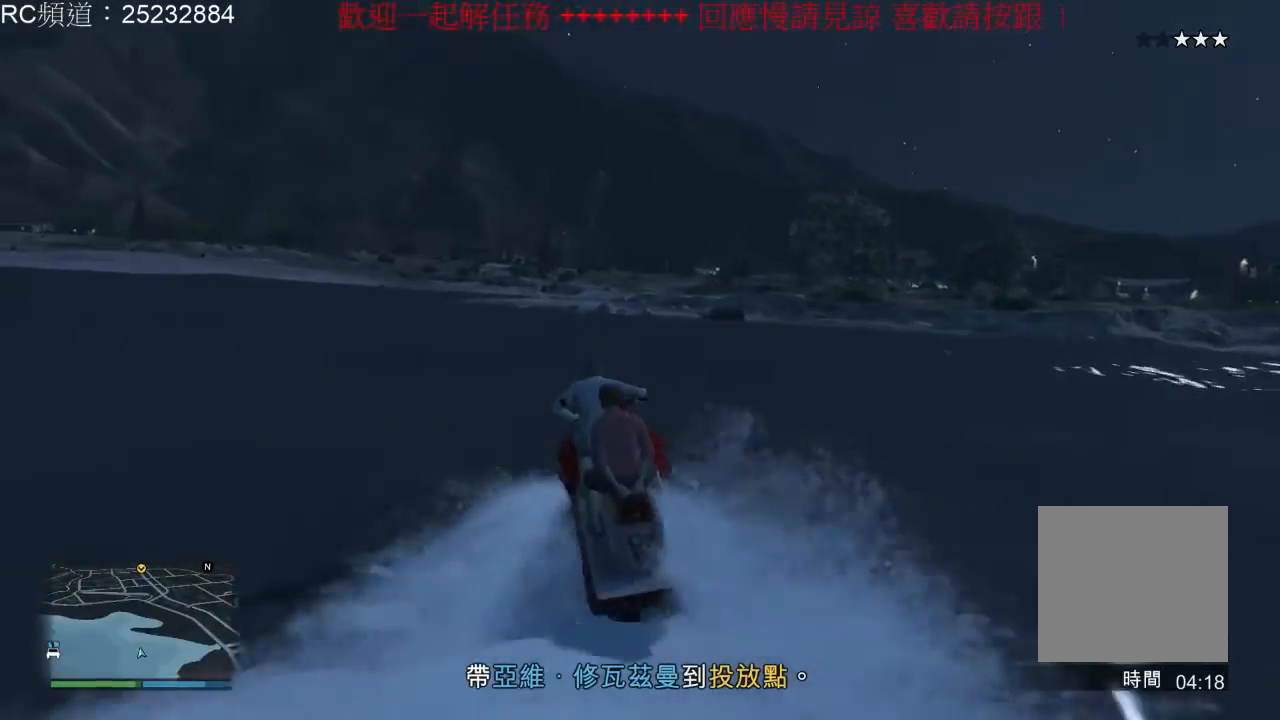
{"dt_ms": 500, "buttons": ["R2"], "left_stick": "center", "right_stick": "center", "events": []}
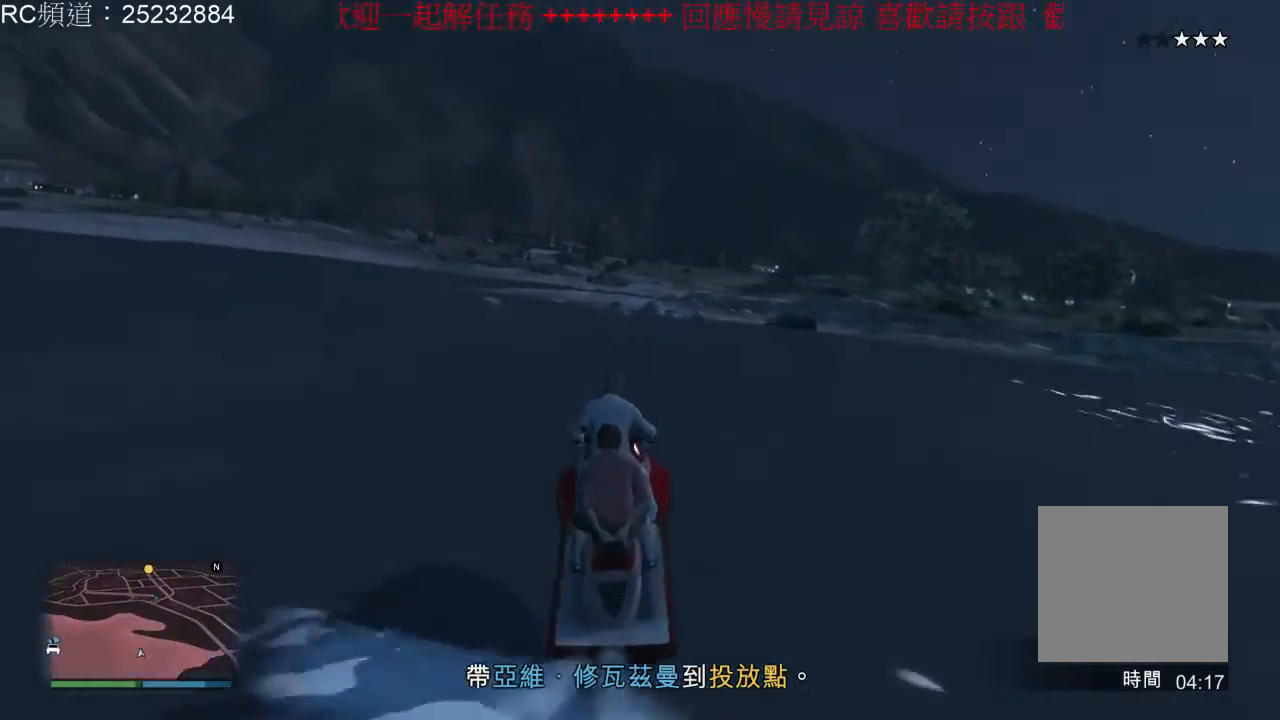
{"dt_ms": 500, "buttons": [], "left_stick": "center", "right_stick": "center", "events": [[100, "left_stick", "left"], [167, "R2", "up"], [367, "left_stick", "center"]]}
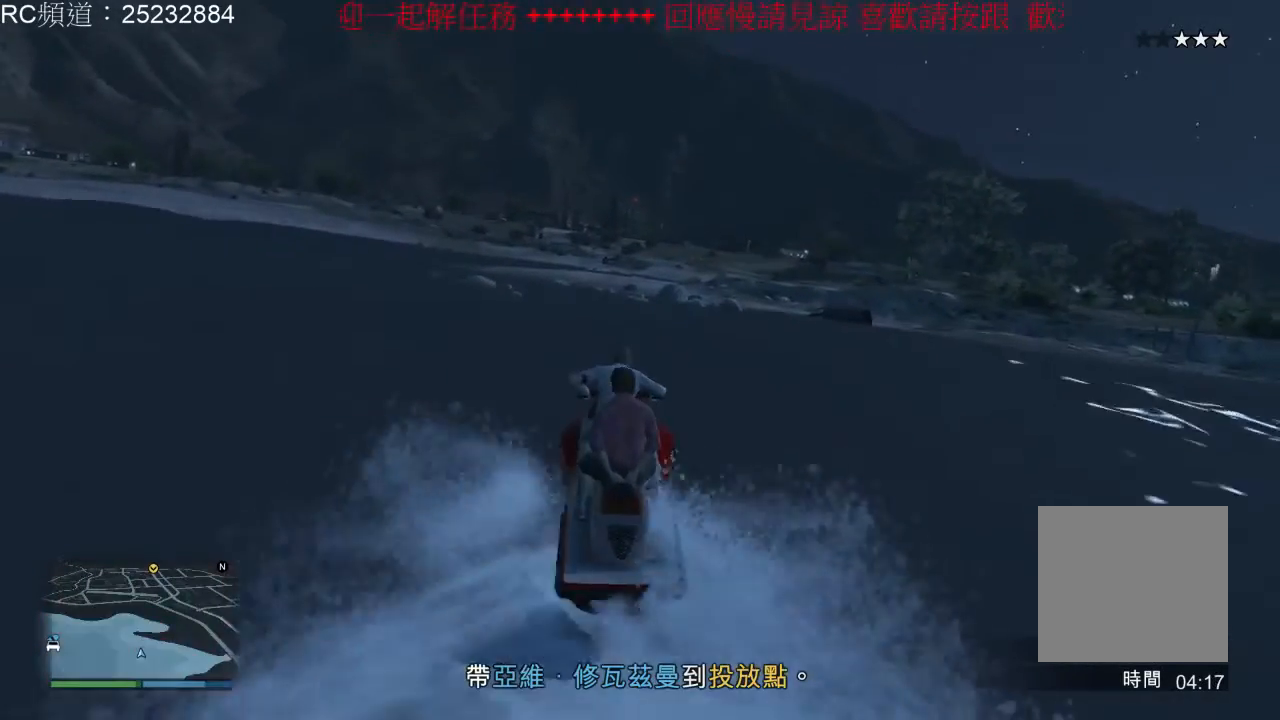
{"dt_ms": 500, "buttons": [], "left_stick": "left", "right_stick": "center", "events": [[33, "left_stick", "left"]]}
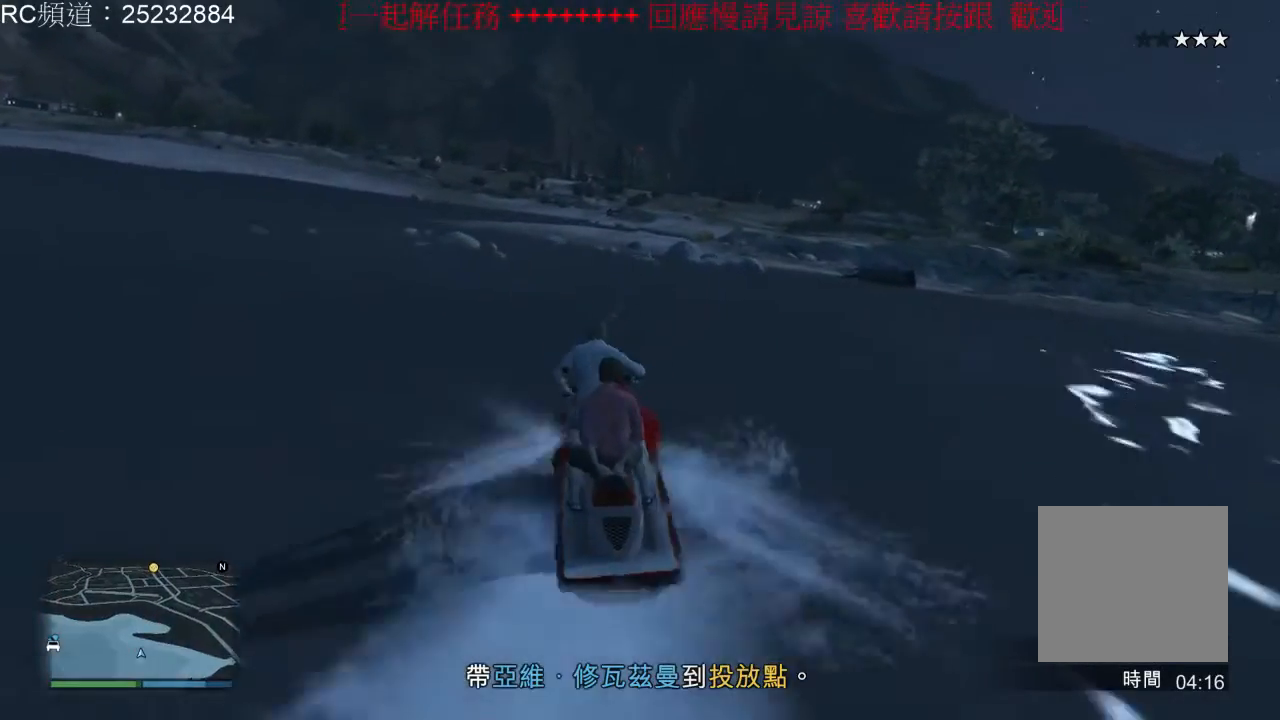
{"dt_ms": 500, "buttons": [], "left_stick": "left", "right_stick": "center", "events": []}
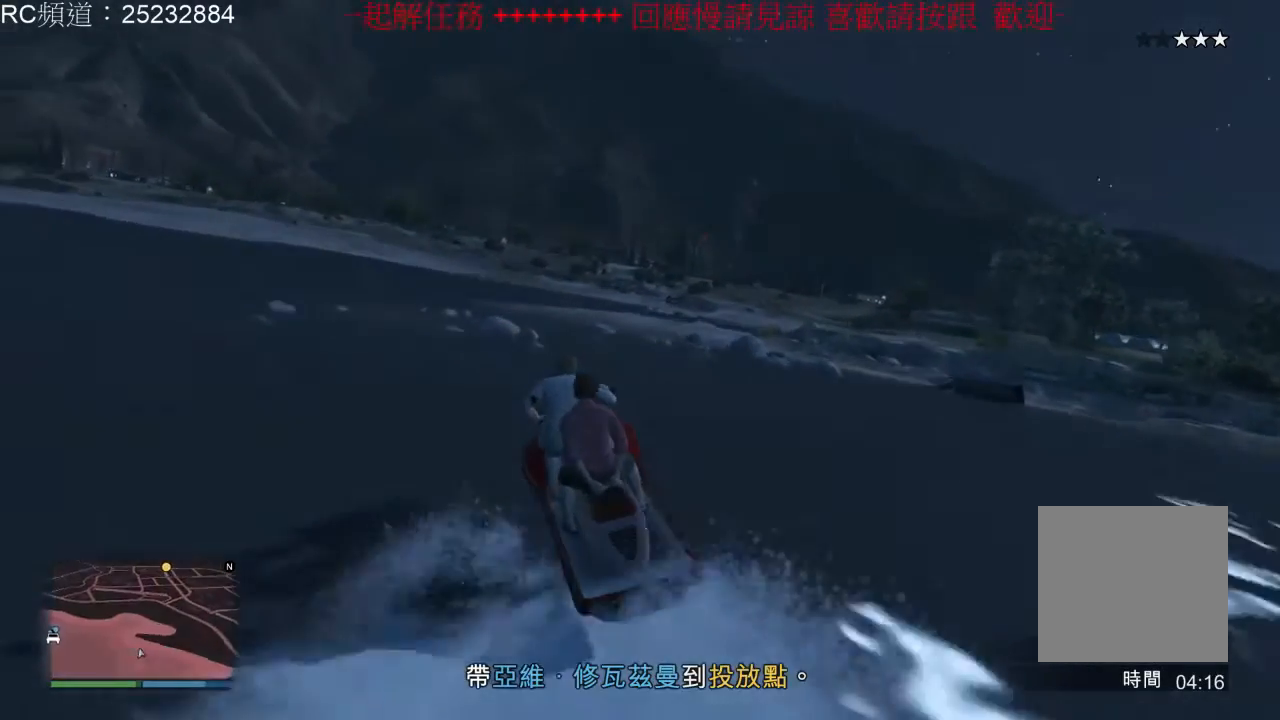
{"dt_ms": 500, "buttons": ["R2"], "left_stick": "left", "right_stick": "center", "events": [[433, "R2", "down"]]}
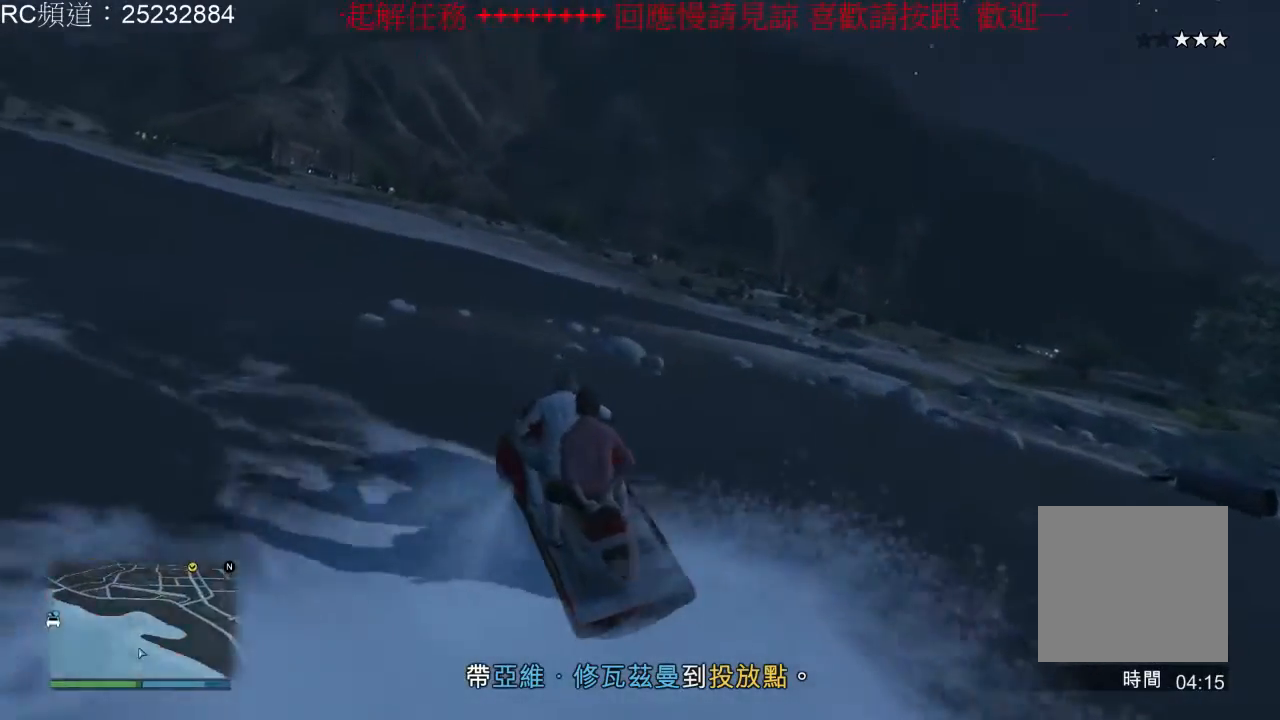
{"dt_ms": 500, "buttons": ["R2"], "left_stick": "center", "right_stick": "center", "events": [[133, "left_stick", "center"], [200, "left_stick", "right"], [367, "left_stick", "center"]]}
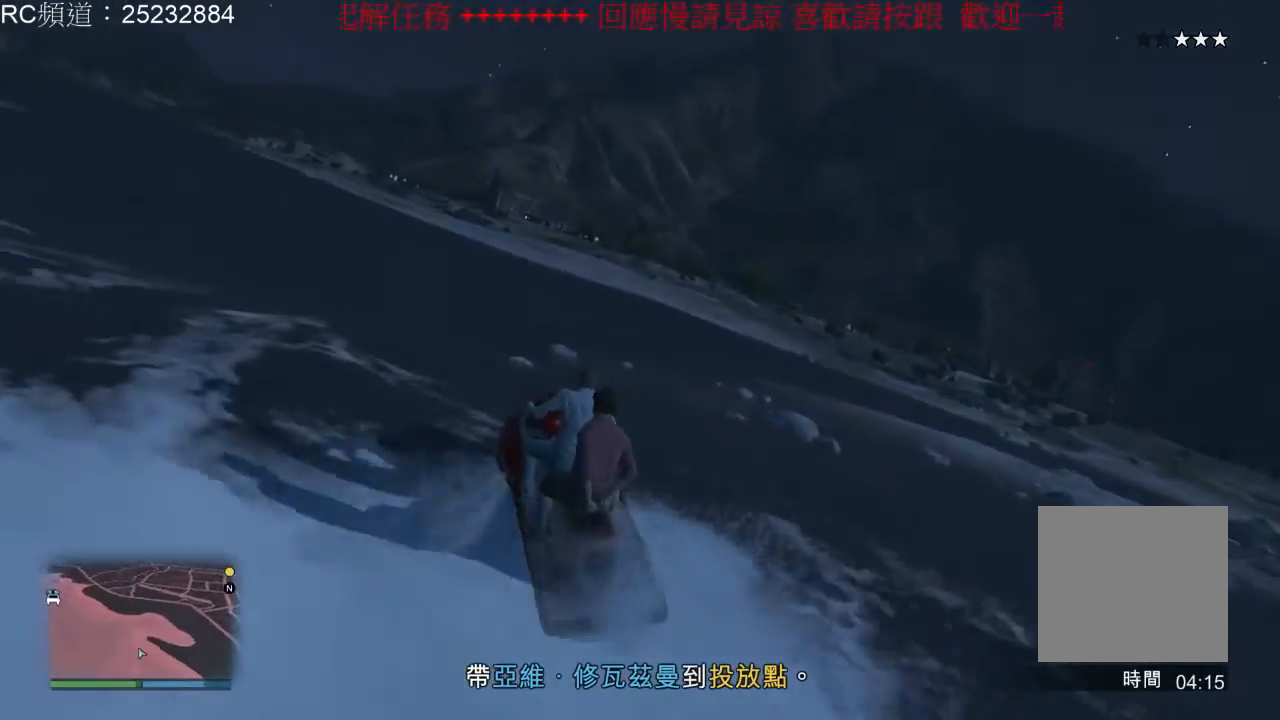
{"dt_ms": 500, "buttons": [], "left_stick": "left", "right_stick": "center", "events": [[133, "left_stick", "left"], [300, "R2", "up"]]}
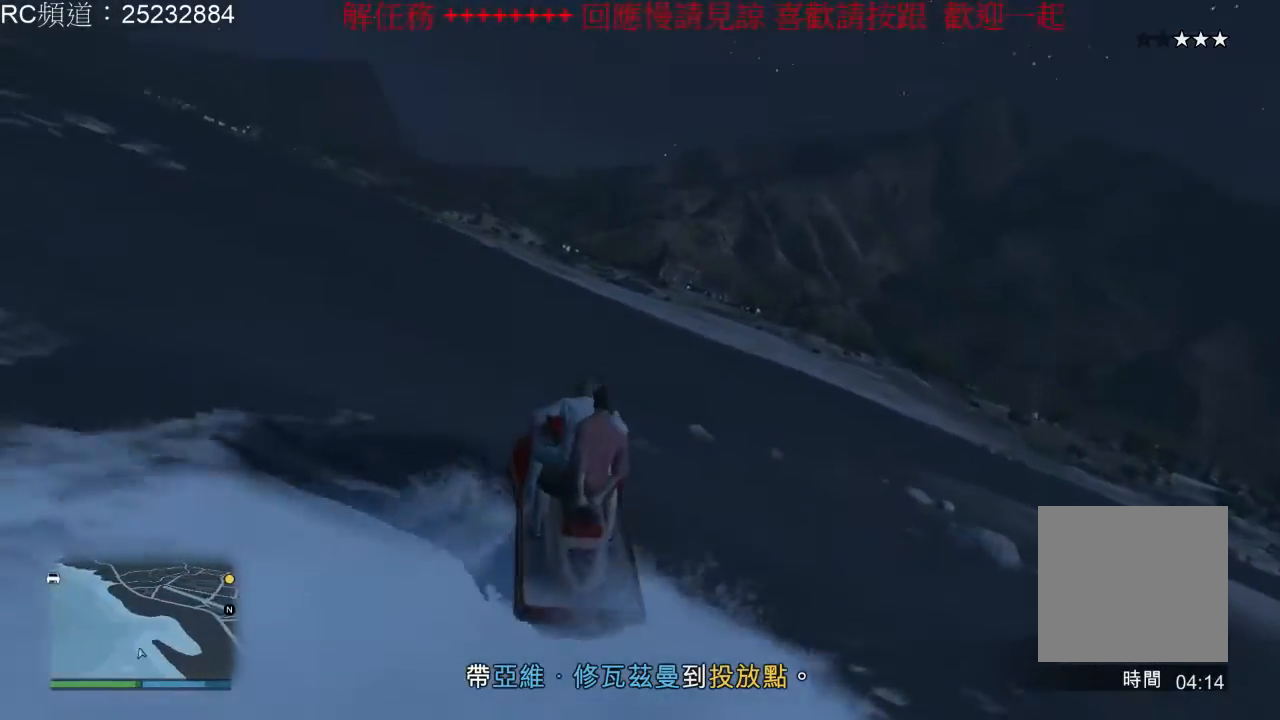
{"dt_ms": 500, "buttons": ["R2"], "left_stick": "right", "right_stick": "center", "events": [[33, "left_stick", "center"], [100, "R2", "down"], [133, "left_stick", "right"]]}
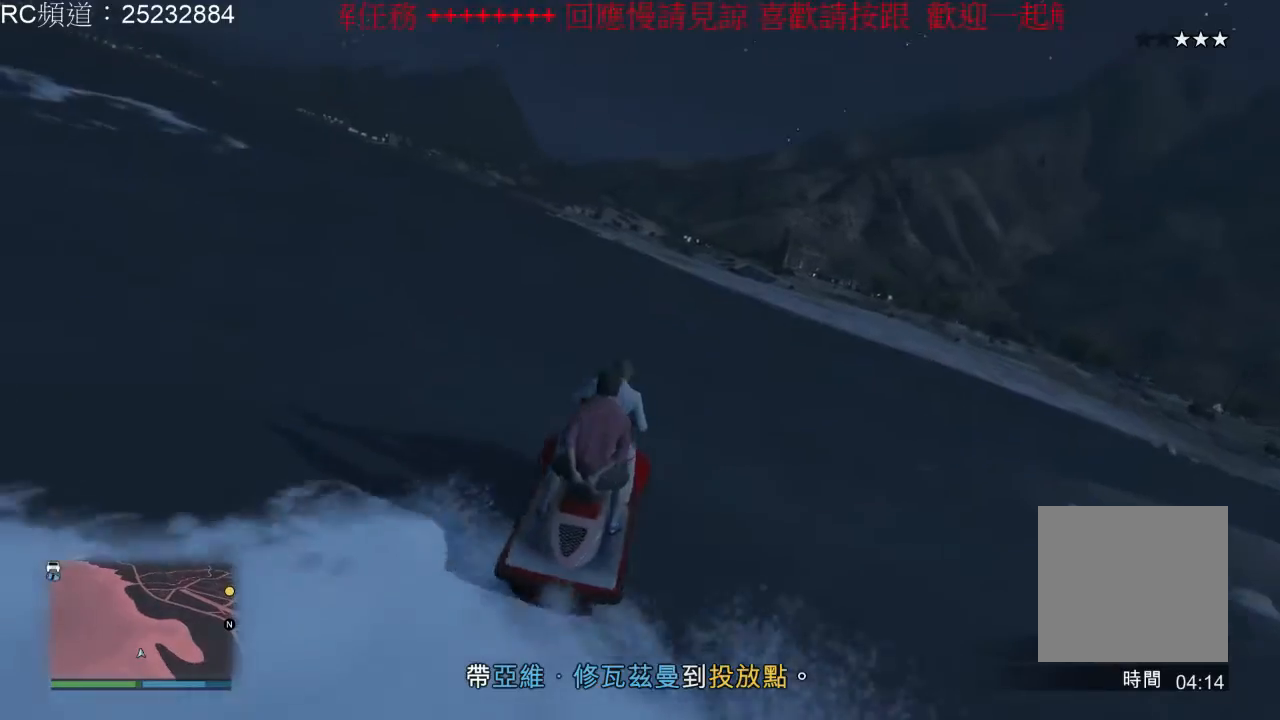
{"dt_ms": 500, "buttons": [], "left_stick": "center", "right_stick": "center", "events": [[200, "left_stick", "center"], [333, "R2", "up"]]}
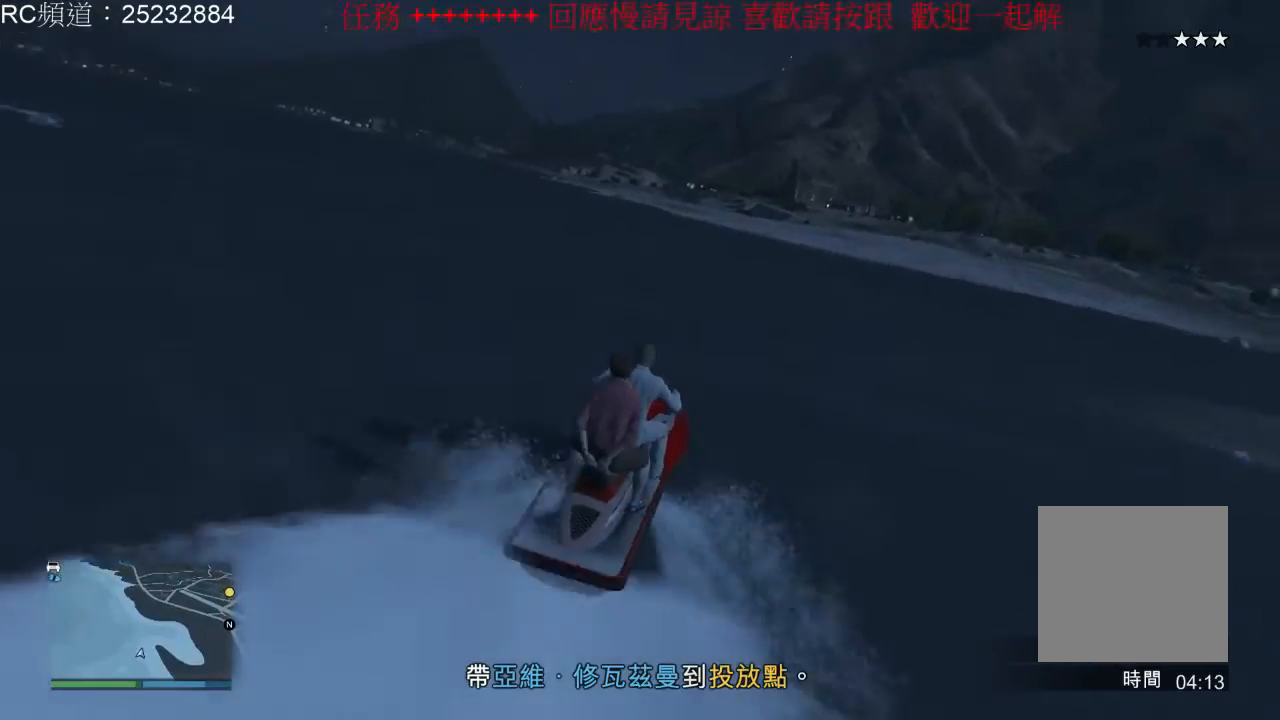
{"dt_ms": 500, "buttons": ["R2"], "left_stick": "right", "right_stick": "center", "events": [[67, "R2", "down"], [333, "left_stick", "right"]]}
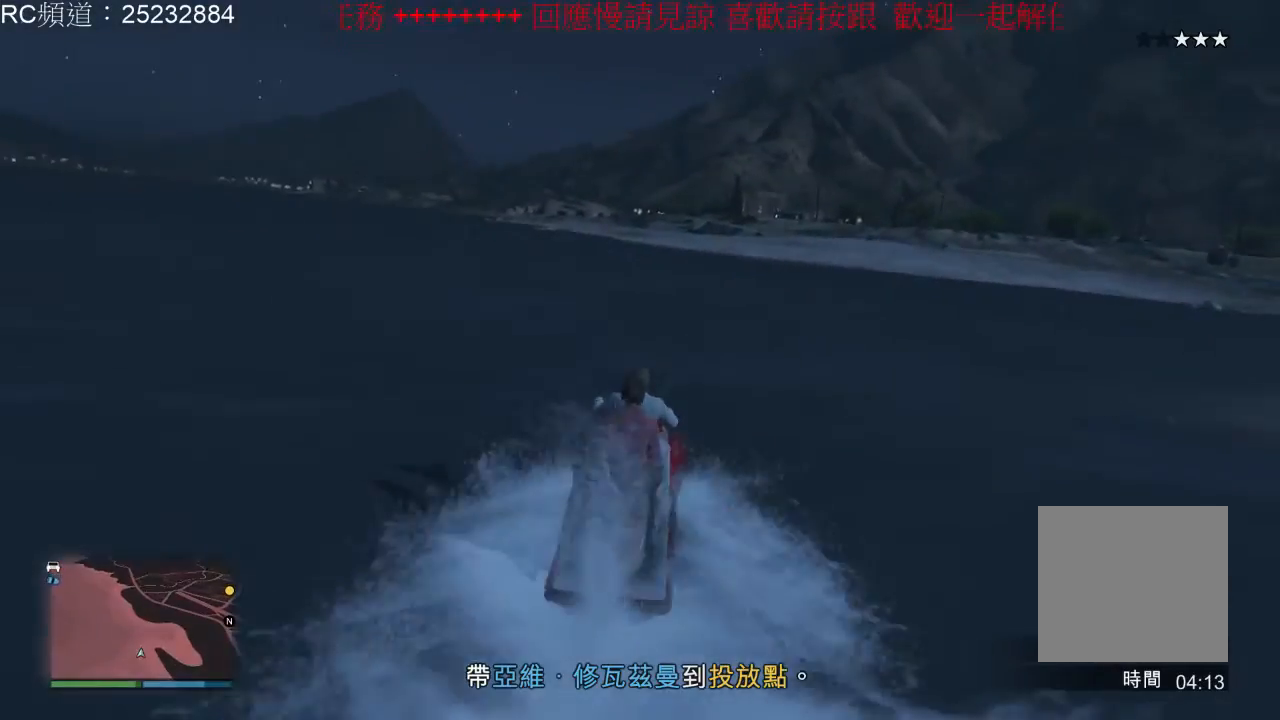
{"dt_ms": 500, "buttons": ["R2"], "left_stick": "right", "right_stick": "center", "events": []}
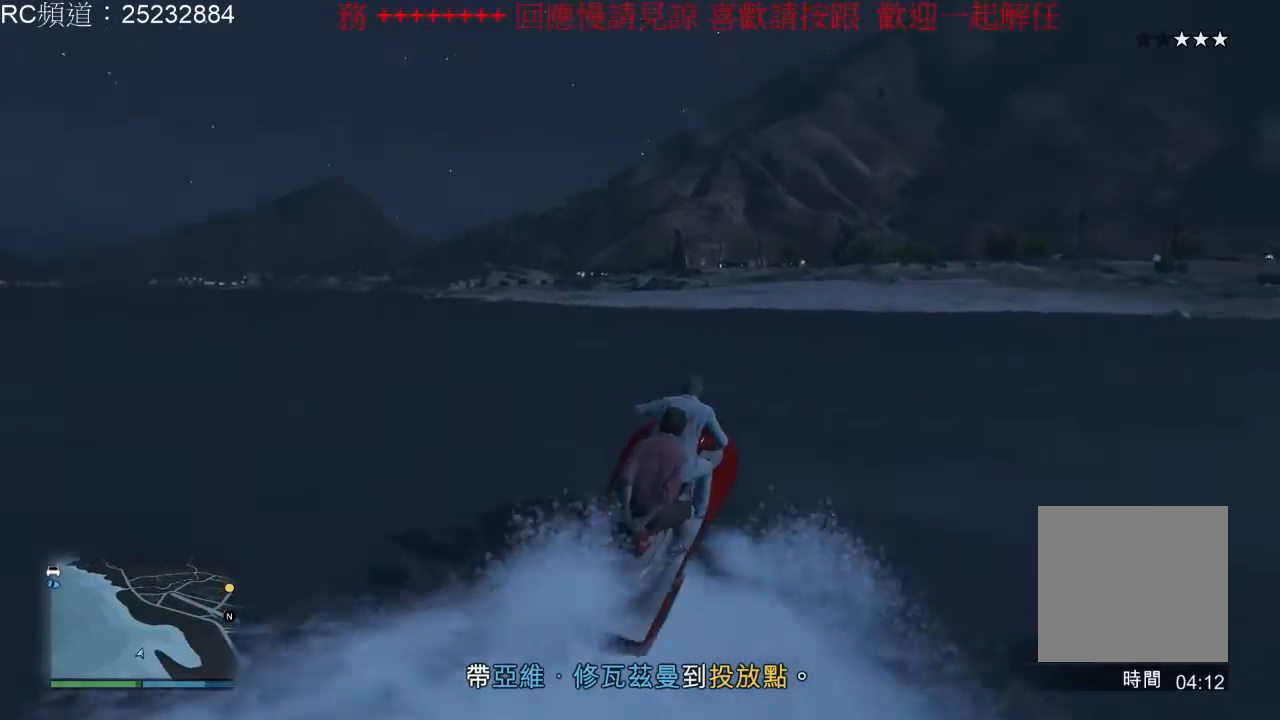
{"dt_ms": 500, "buttons": [], "left_stick": "right", "right_stick": "center", "events": [[267, "R2", "up"]]}
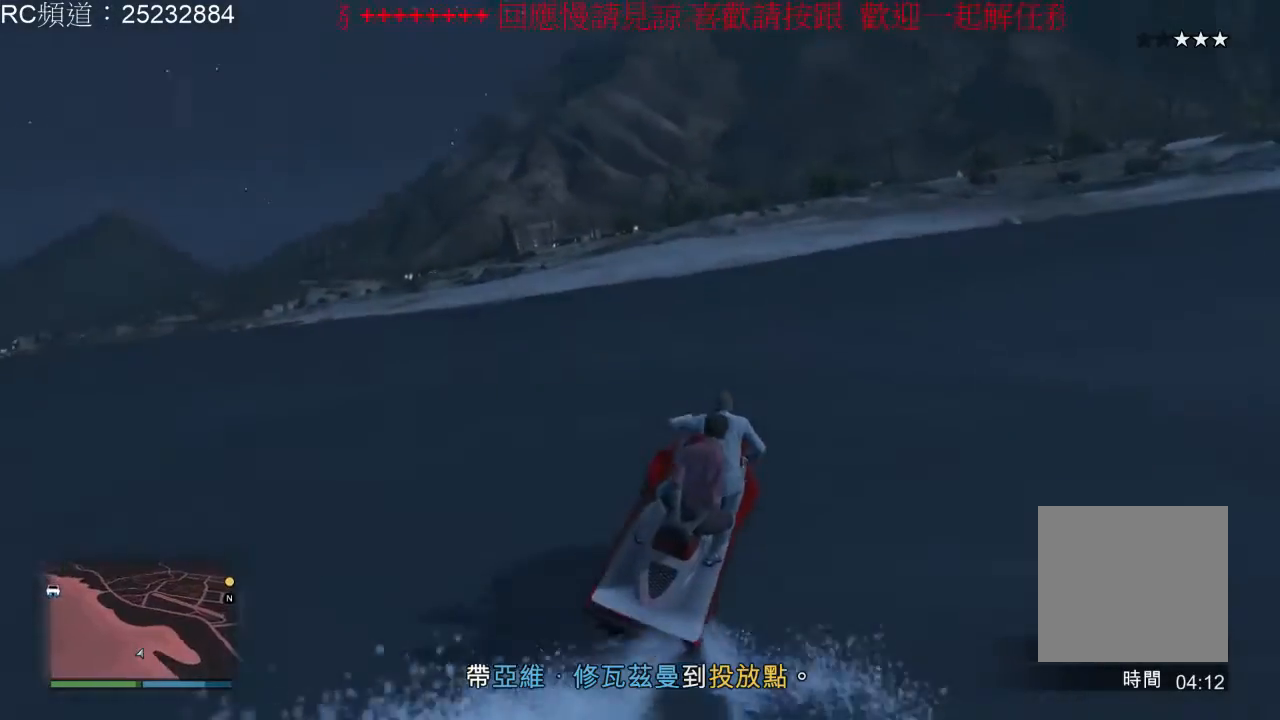
{"dt_ms": 500, "buttons": ["R2"], "left_stick": "right", "right_stick": "center", "events": [[67, "R2", "down"]]}
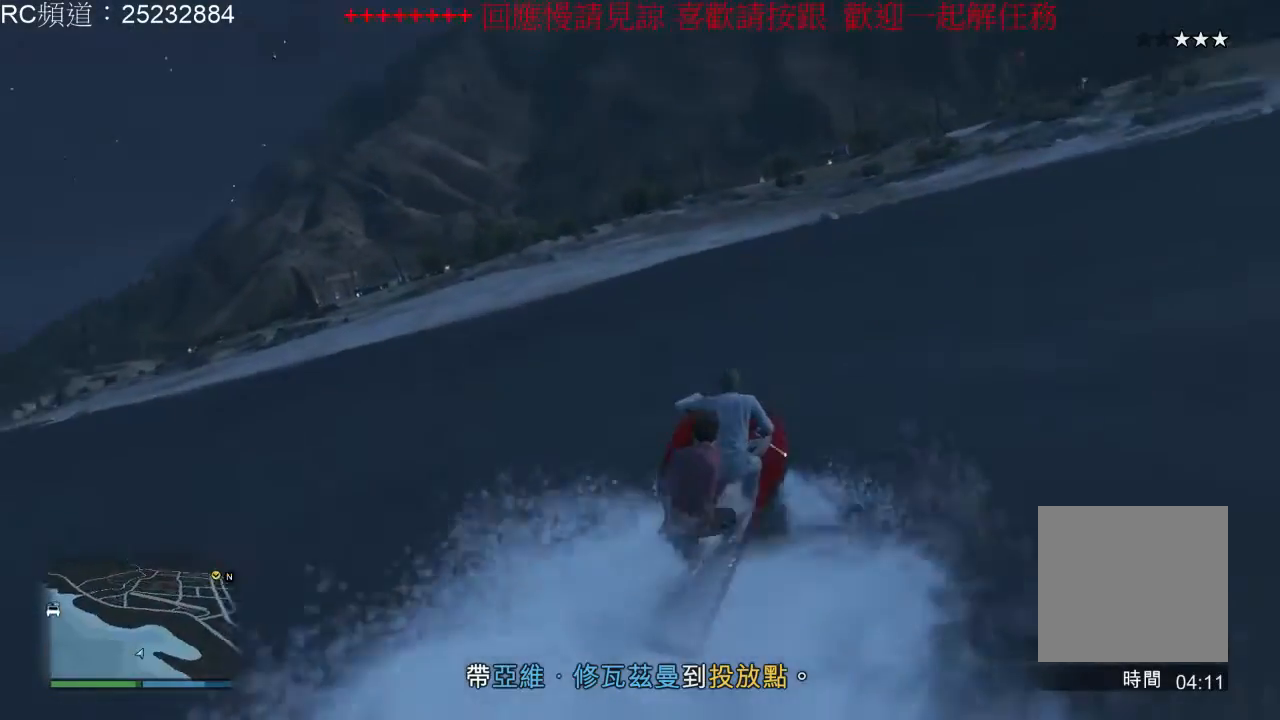
{"dt_ms": 500, "buttons": ["R2"], "left_stick": "right", "right_stick": "center", "events": []}
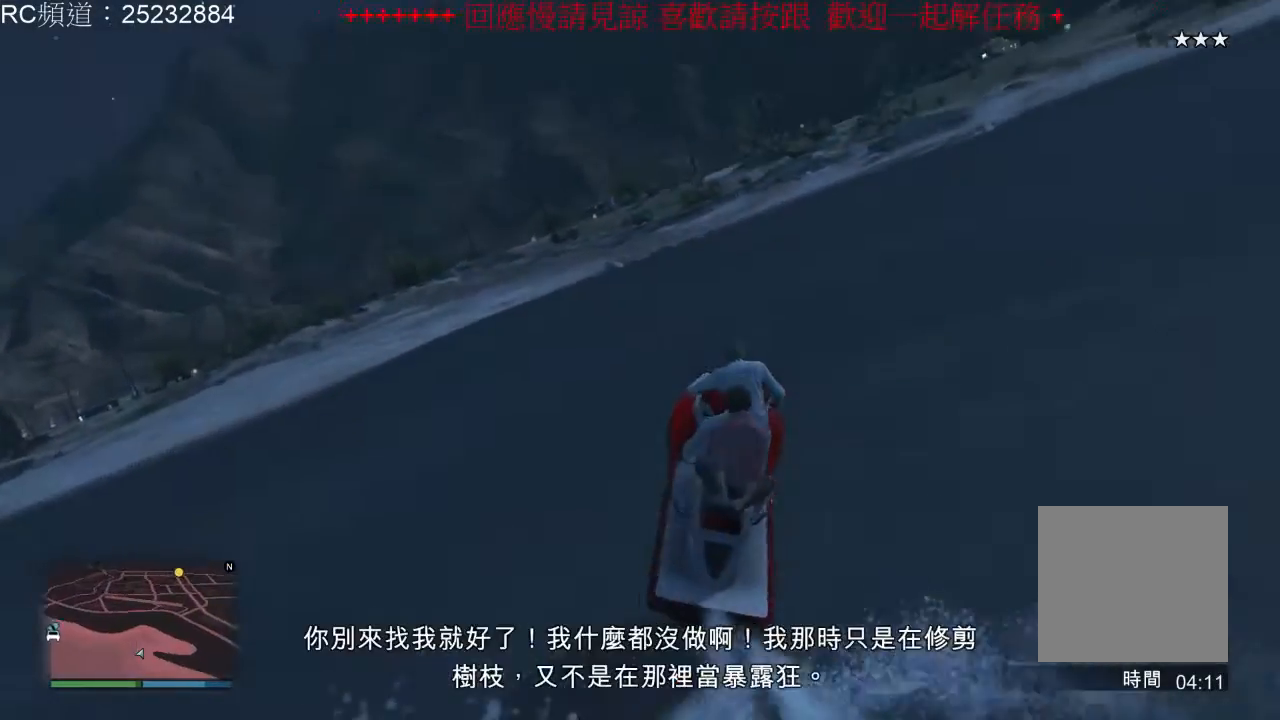
{"dt_ms": 500, "buttons": ["R2"], "left_stick": "right", "right_stick": "center", "events": [[333, "left_stick", "center"], [467, "left_stick", "right"]]}
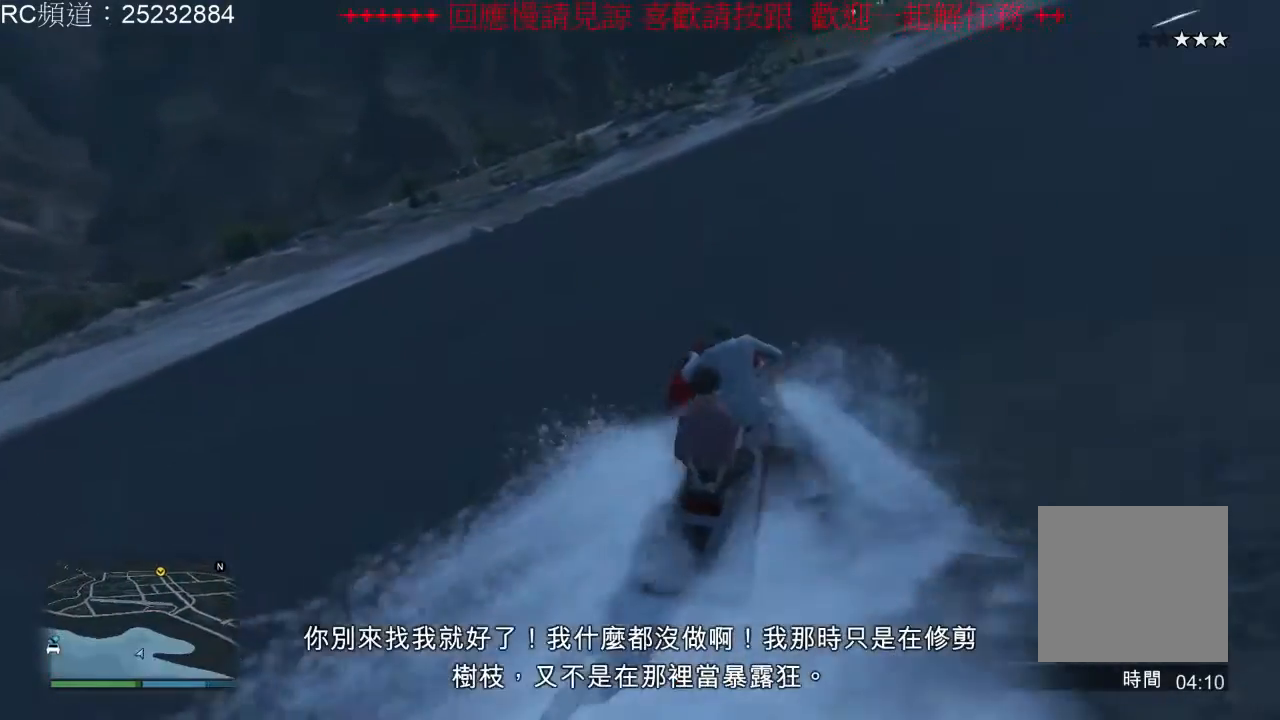
{"dt_ms": 500, "buttons": ["R2"], "left_stick": "right", "right_stick": "center", "events": []}